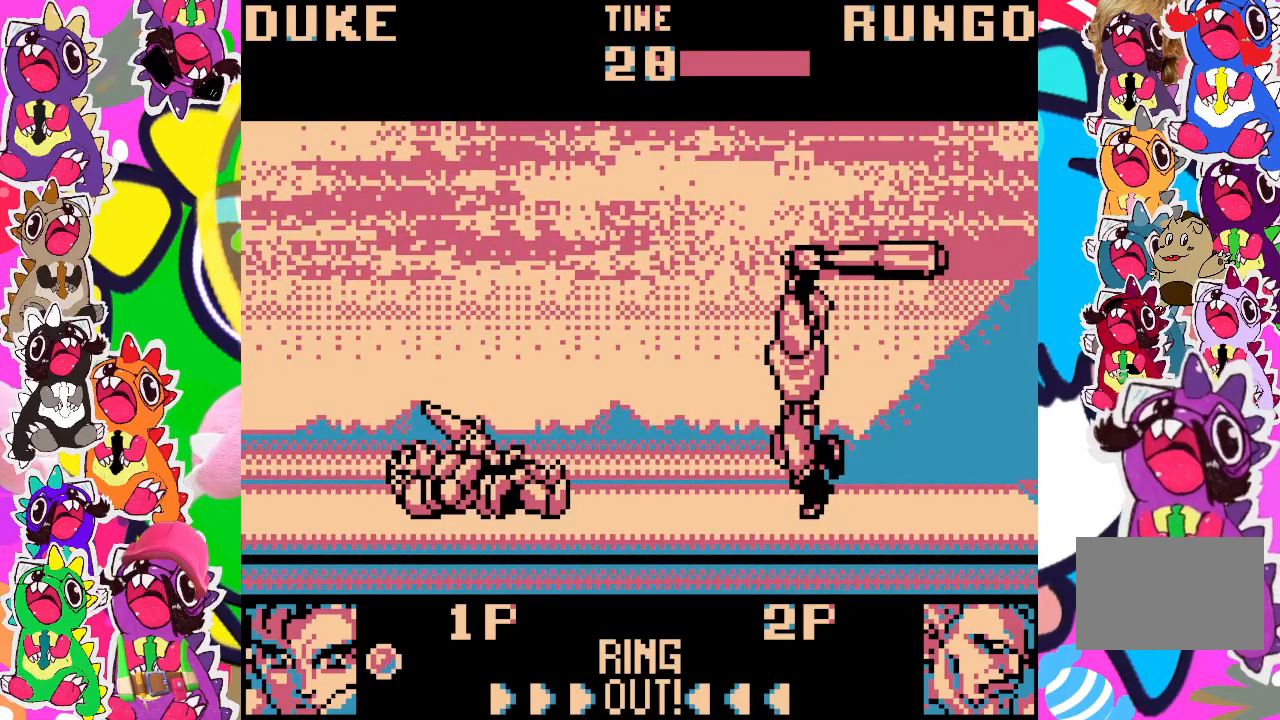
Gameplay with a controller (PlayStation layout); each line is a JSON object with the inputs held at the frame after it. "events" lists button and stick changes between this image and that frame as [ms after this image, input, new state], when the widget could be followed in between. Not read: L3 R3 right_stick.
{"buttons": [], "left_stick": "center", "events": []}
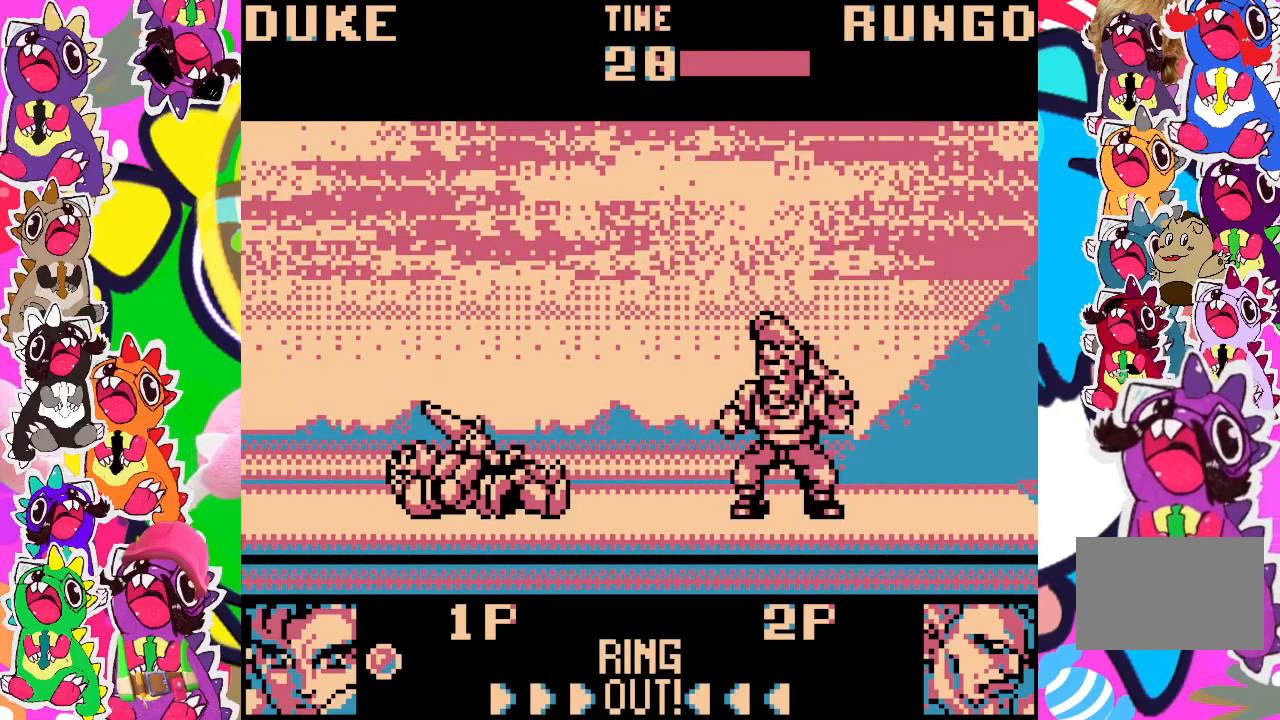
{"buttons": [], "left_stick": "center", "events": []}
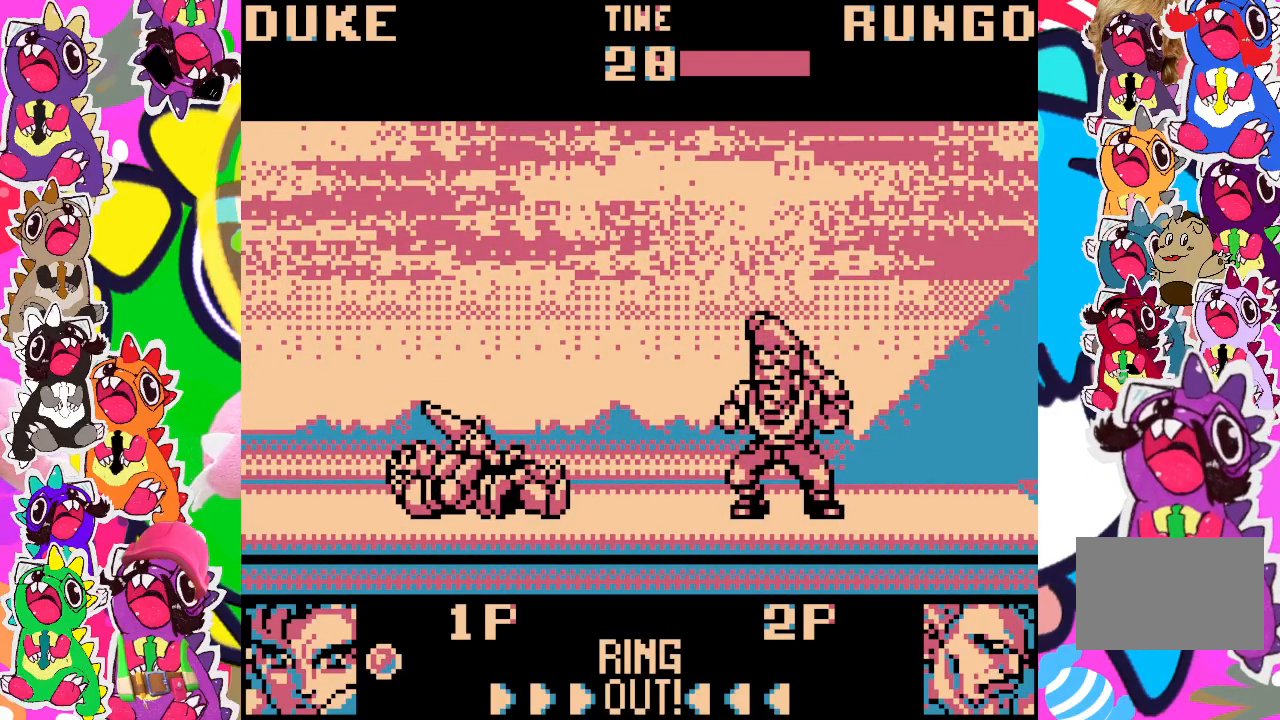
{"buttons": [], "left_stick": "center", "events": []}
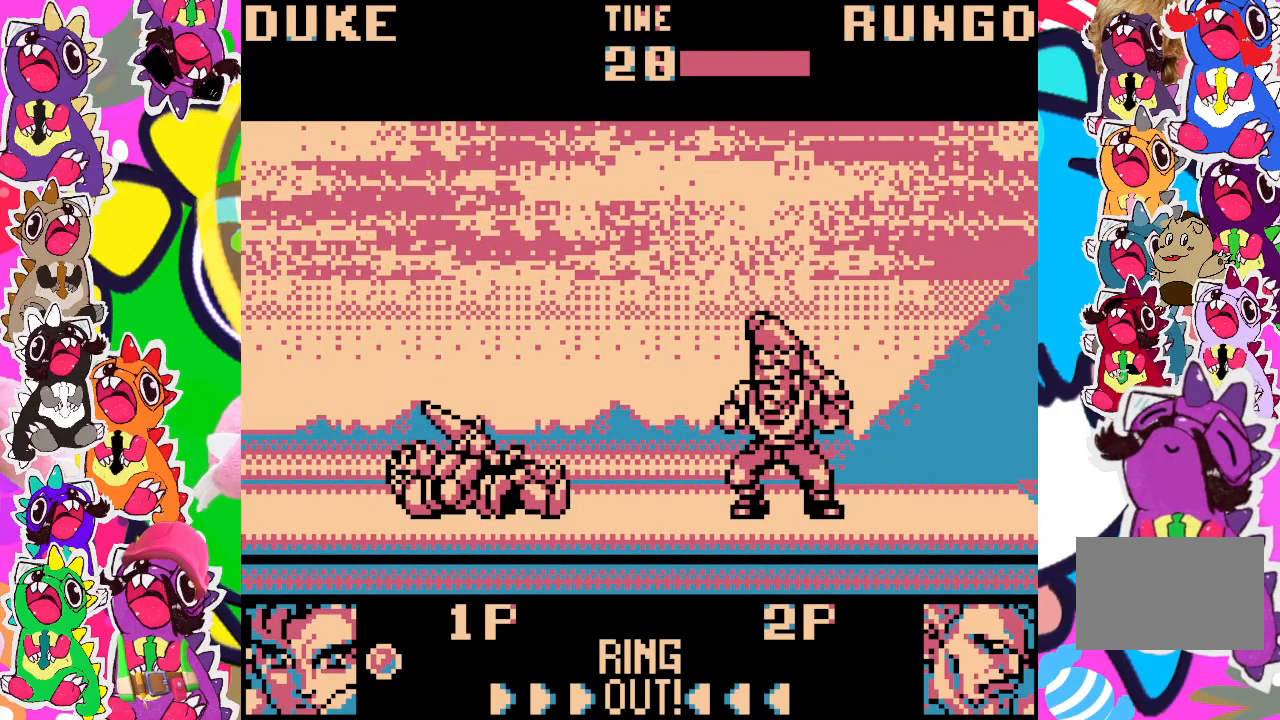
{"buttons": [], "left_stick": "center", "events": []}
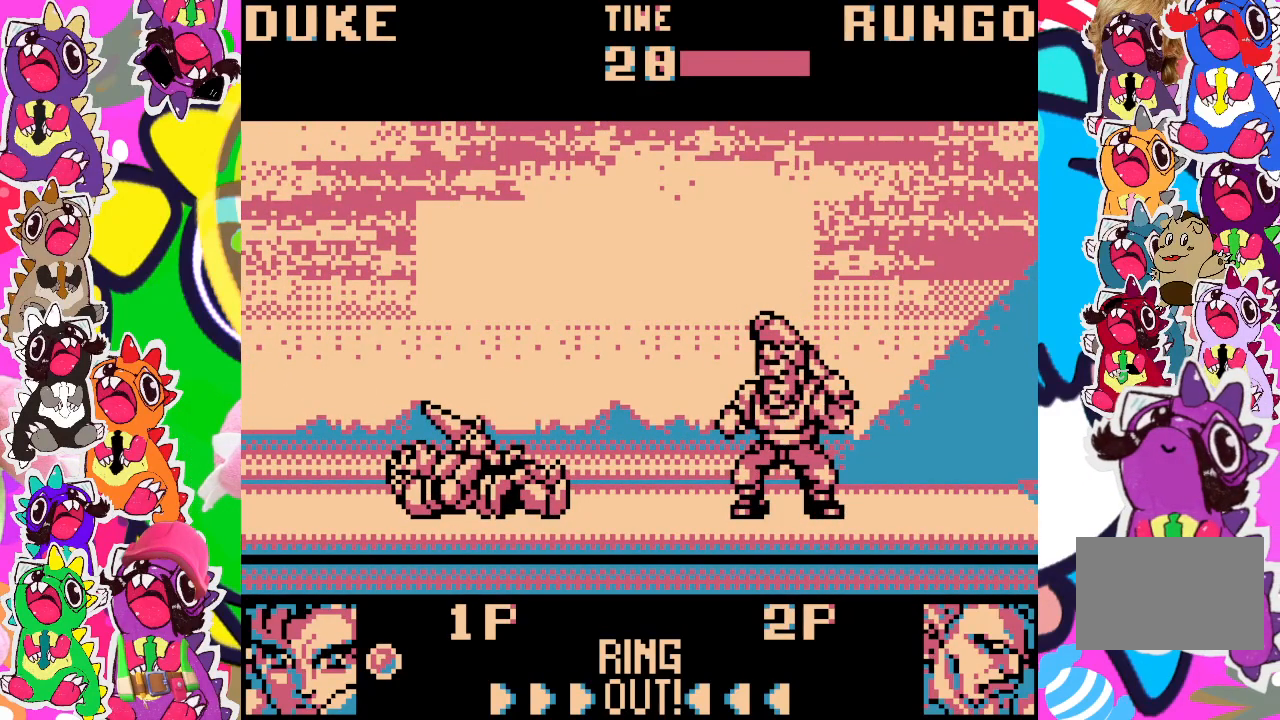
{"buttons": [], "left_stick": "center", "events": []}
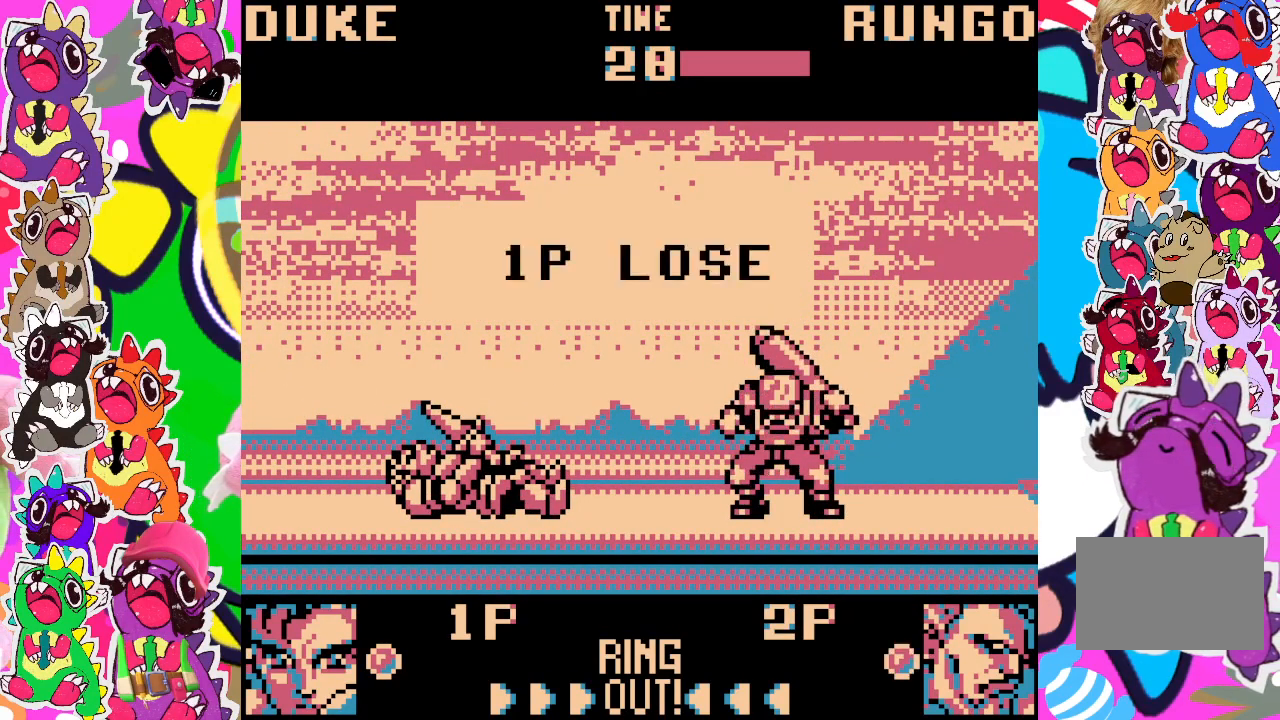
{"buttons": [], "left_stick": "center", "events": [[33, "SQUARE", "down"], [83, "SQUARE", "up"], [183, "SQUARE", "down"], [267, "SQUARE", "up"], [350, "SQUARE", "down"], [483, "SQUARE", "up"]]}
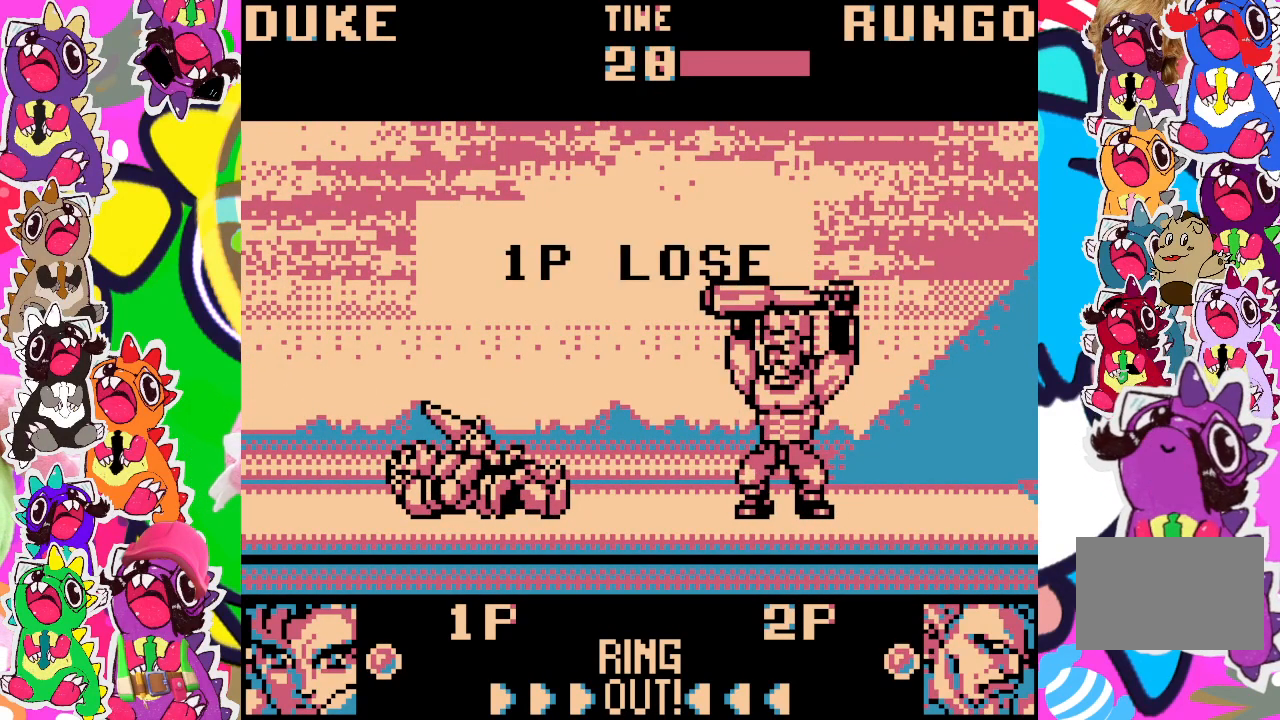
{"buttons": [], "left_stick": "center", "events": [[283, "START", "down"], [467, "START", "up"]]}
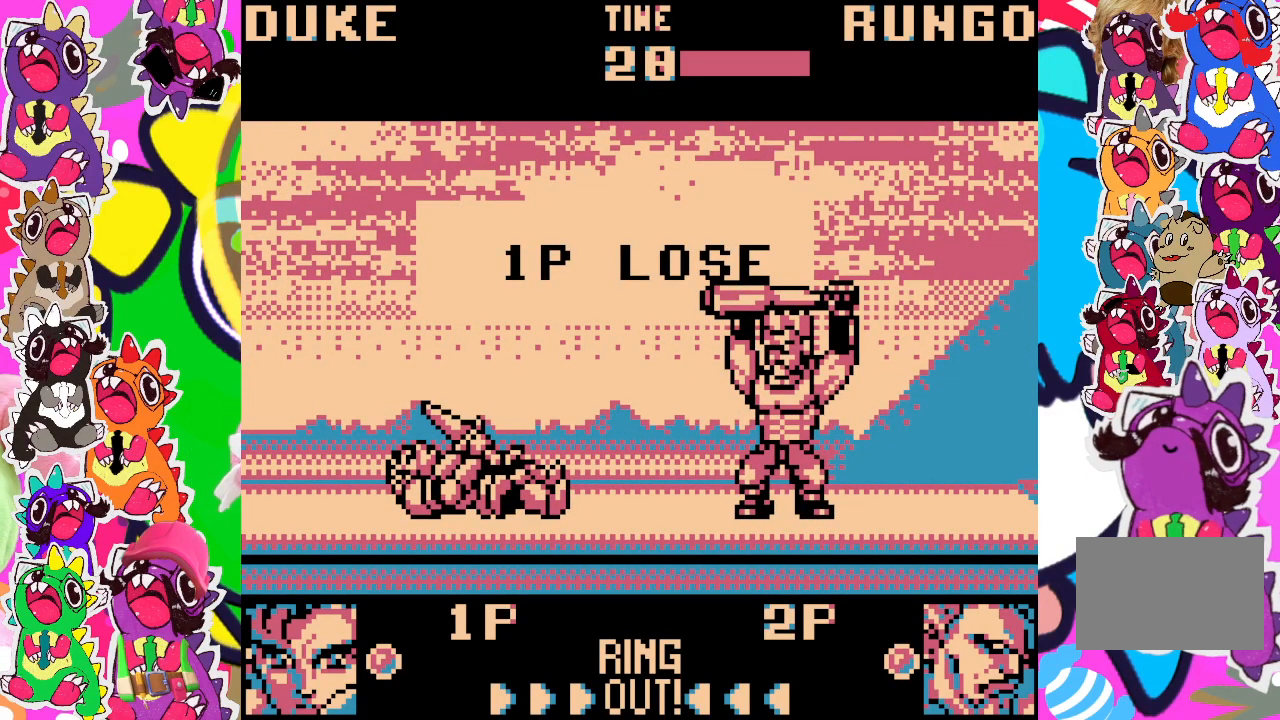
{"buttons": ["START"], "left_stick": "center", "events": [[217, "START", "down"], [333, "START", "up"], [433, "START", "down"]]}
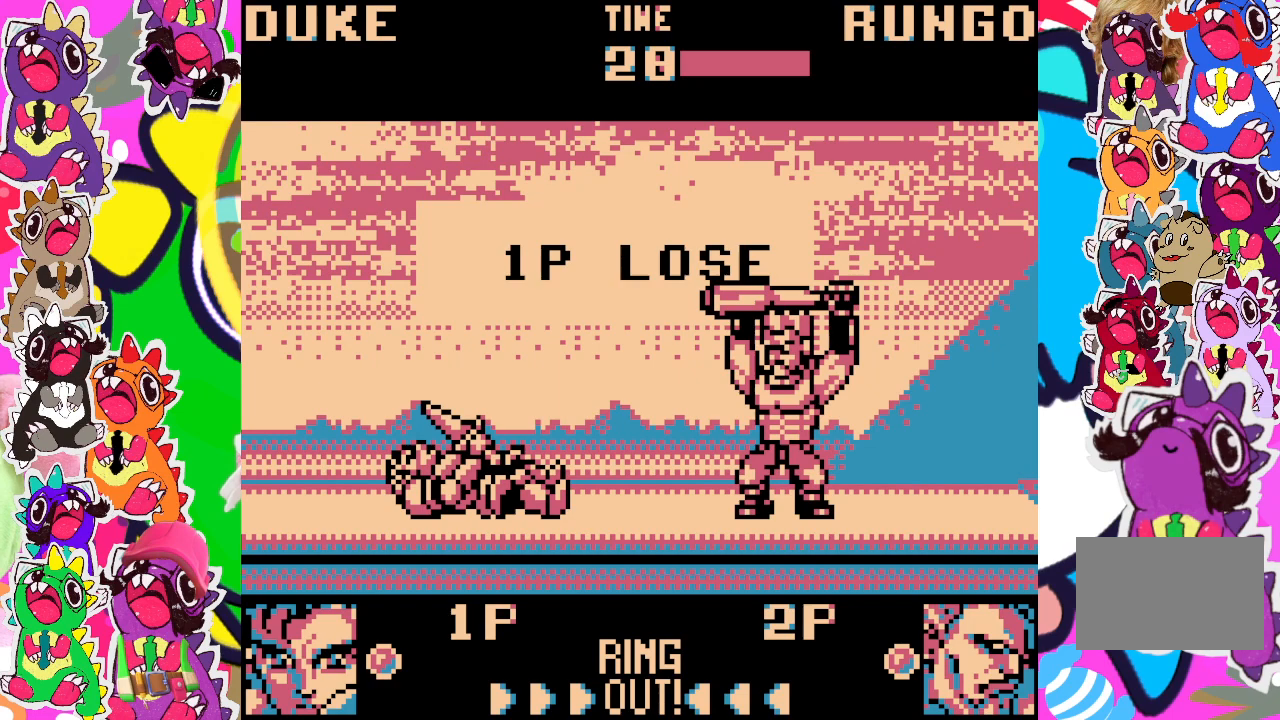
{"buttons": ["START"], "left_stick": "center", "events": [[17, "START", "up"], [117, "START", "down"], [183, "START", "up"], [283, "START", "down"], [383, "START", "up"], [483, "START", "down"]]}
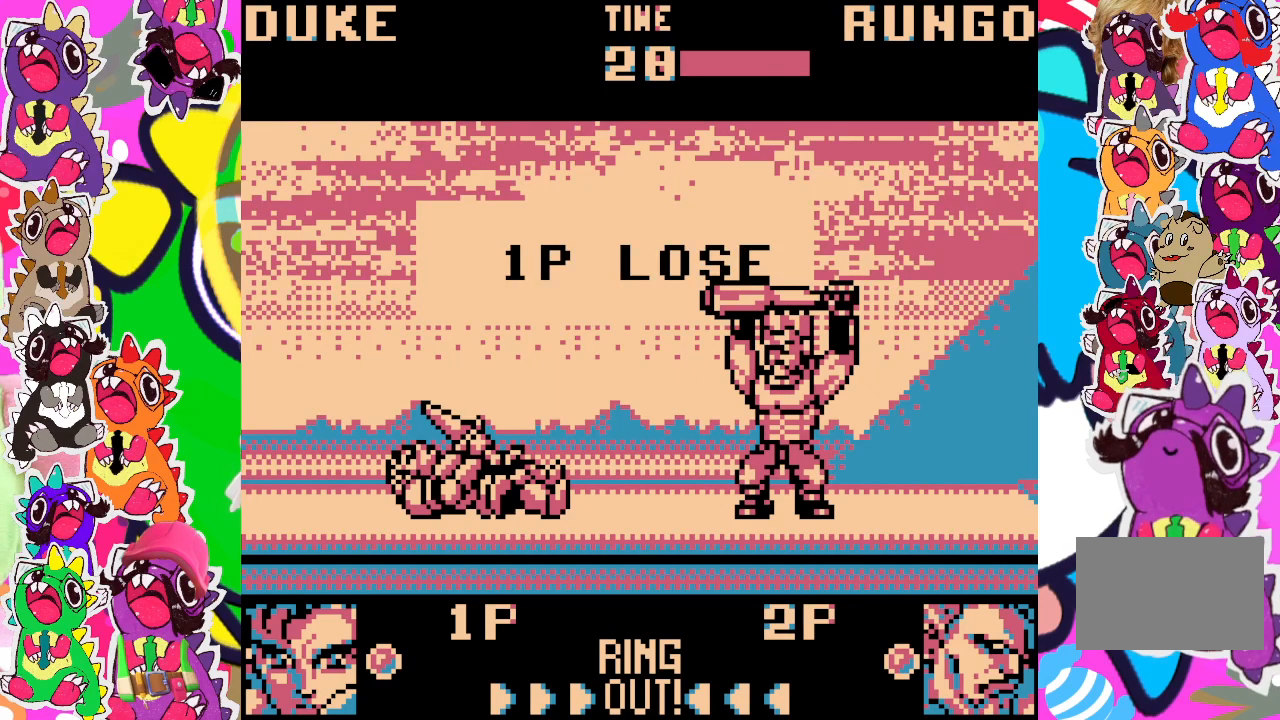
{"buttons": ["START"], "left_stick": "center", "events": [[50, "START", "up"], [150, "START", "down"], [167, "START", "up"], [333, "START", "down"], [383, "START", "up"], [500, "START", "down"]]}
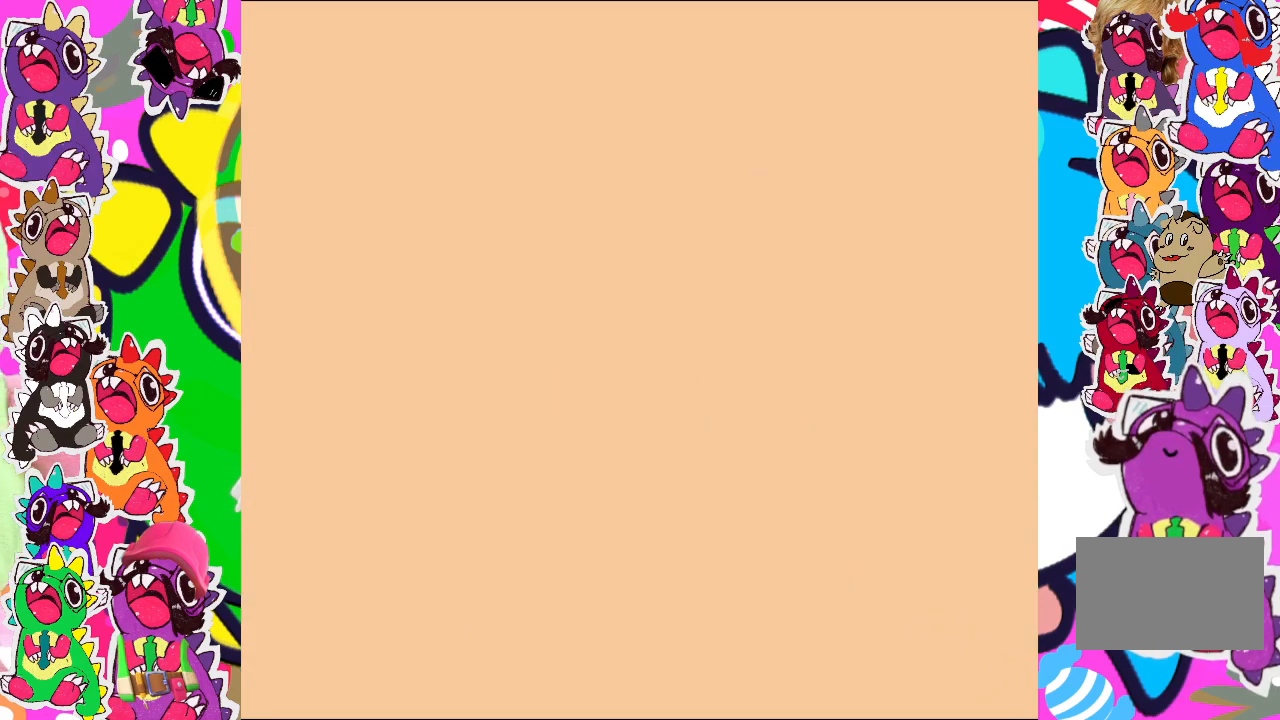
{"buttons": ["DPAD_RIGHT"], "left_stick": "center", "events": [[83, "START", "up"], [300, "DPAD_RIGHT", "down"]]}
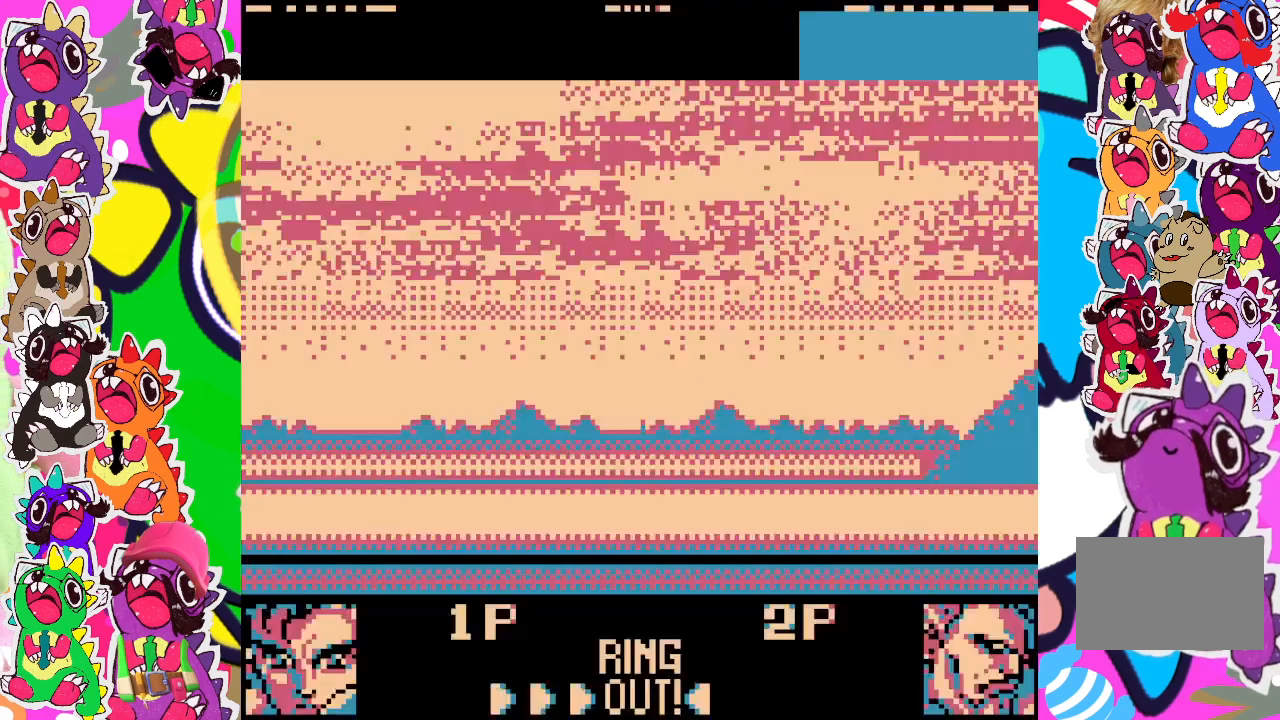
{"buttons": [], "left_stick": "center", "events": [[200, "DPAD_RIGHT", "up"], [383, "SQUARE", "down"], [433, "SQUARE", "up"]]}
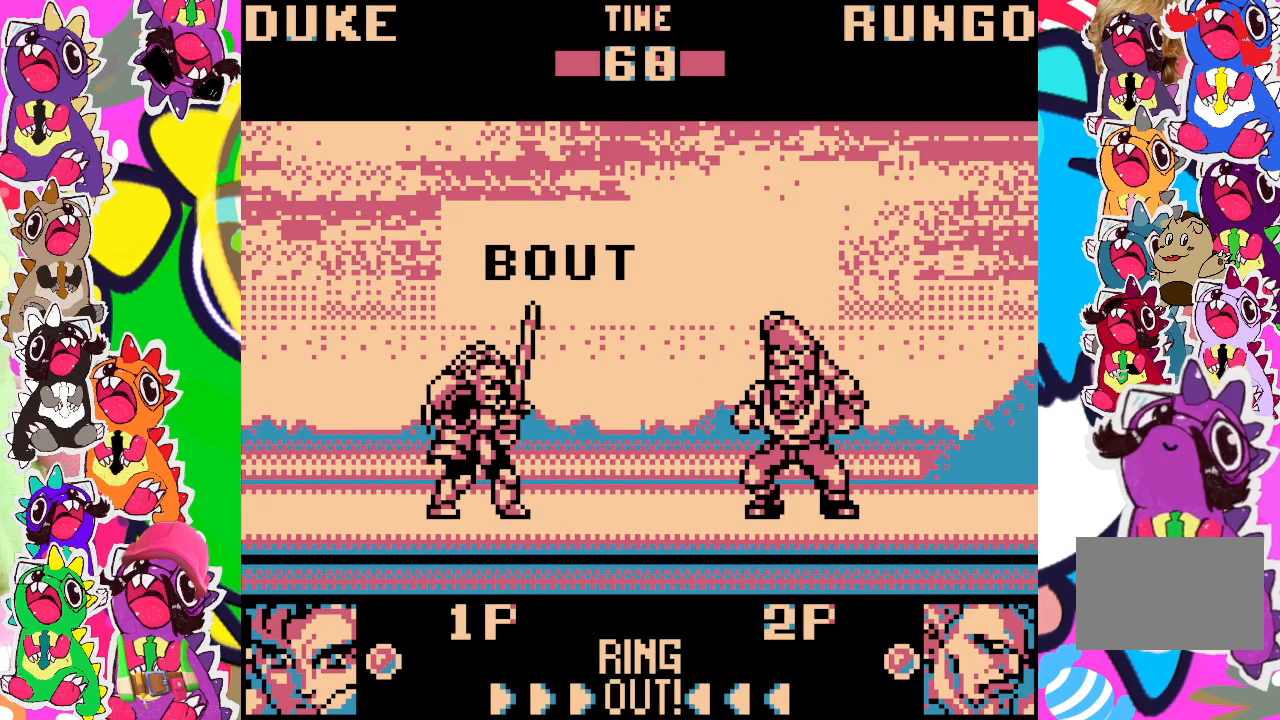
{"buttons": ["SQUARE"], "left_stick": "center", "events": [[50, "SQUARE", "down"], [117, "SQUARE", "up"], [233, "SQUARE", "down"], [317, "SQUARE", "up"], [400, "SQUARE", "down"]]}
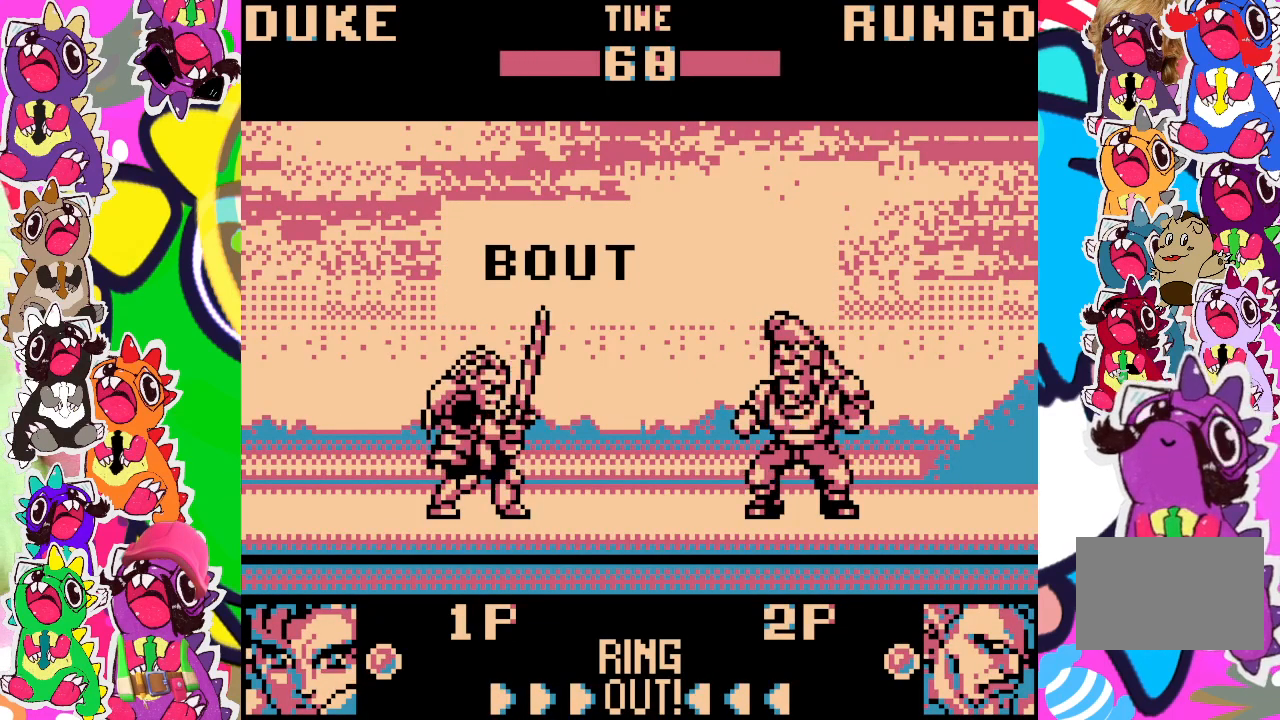
{"buttons": [], "left_stick": "center", "events": [[33, "SQUARE", "up"], [150, "DPAD_RIGHT", "down"], [400, "DPAD_RIGHT", "up"]]}
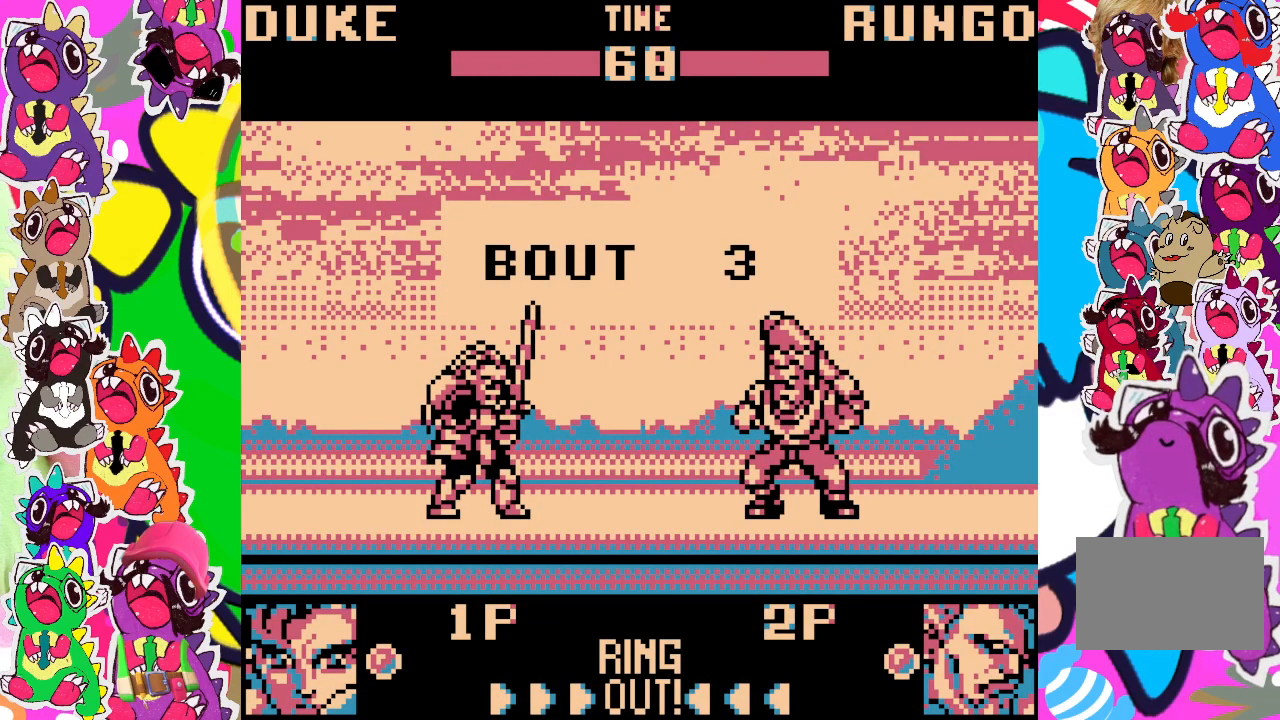
{"buttons": ["SQUARE"], "left_stick": "center", "events": [[183, "DPAD_RIGHT", "down"], [433, "SQUARE", "down"], [500, "DPAD_RIGHT", "up"]]}
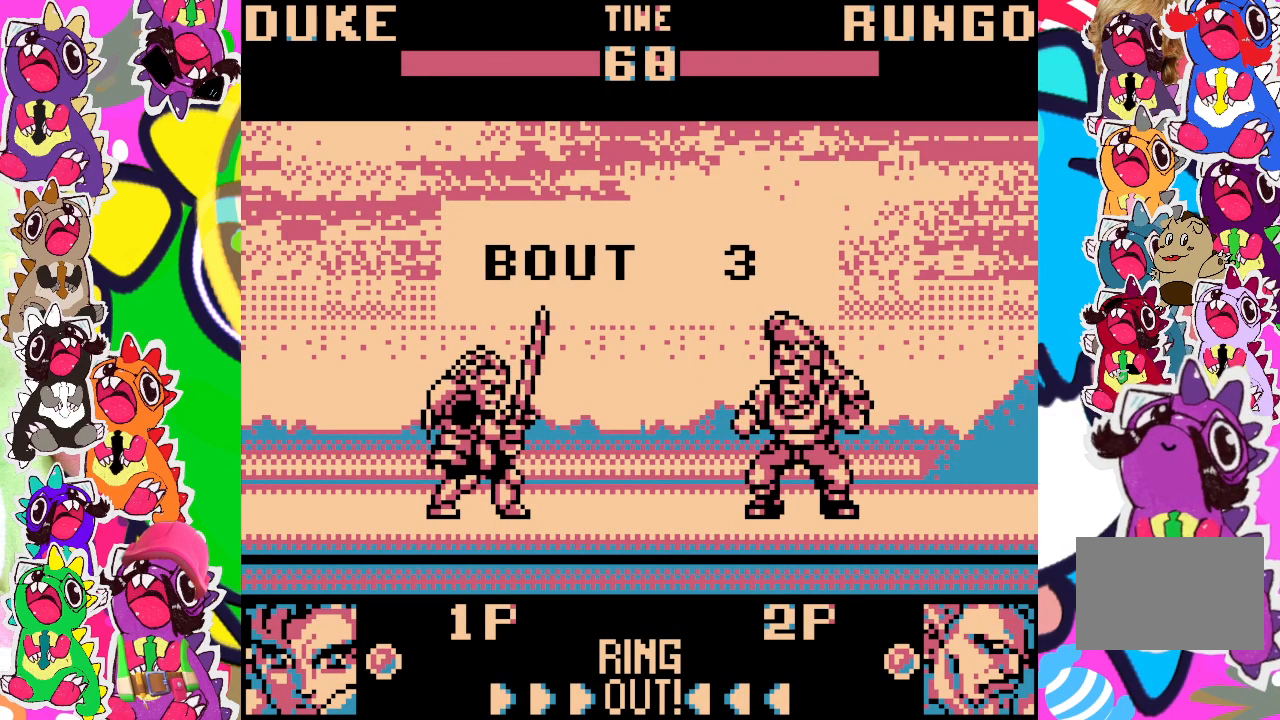
{"buttons": ["DPAD_DOWN", "DPAD_LEFT"], "left_stick": "center", "events": [[50, "SQUARE", "up"], [167, "DPAD_LEFT", "down"], [183, "SQUARE", "down"], [233, "DPAD_DOWN", "down"], [283, "SQUARE", "up"], [400, "SQUARE", "down"], [483, "SQUARE", "up"]]}
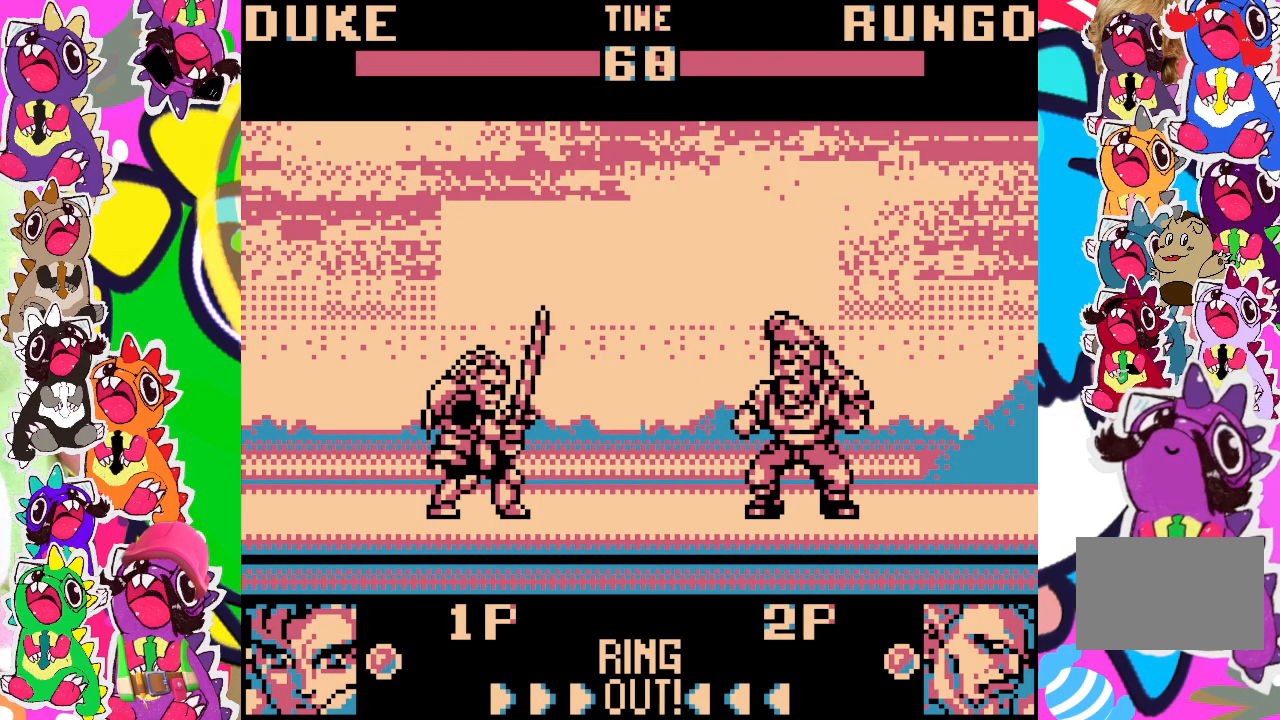
{"buttons": ["DPAD_DOWN", "DPAD_LEFT"], "left_stick": "center", "events": []}
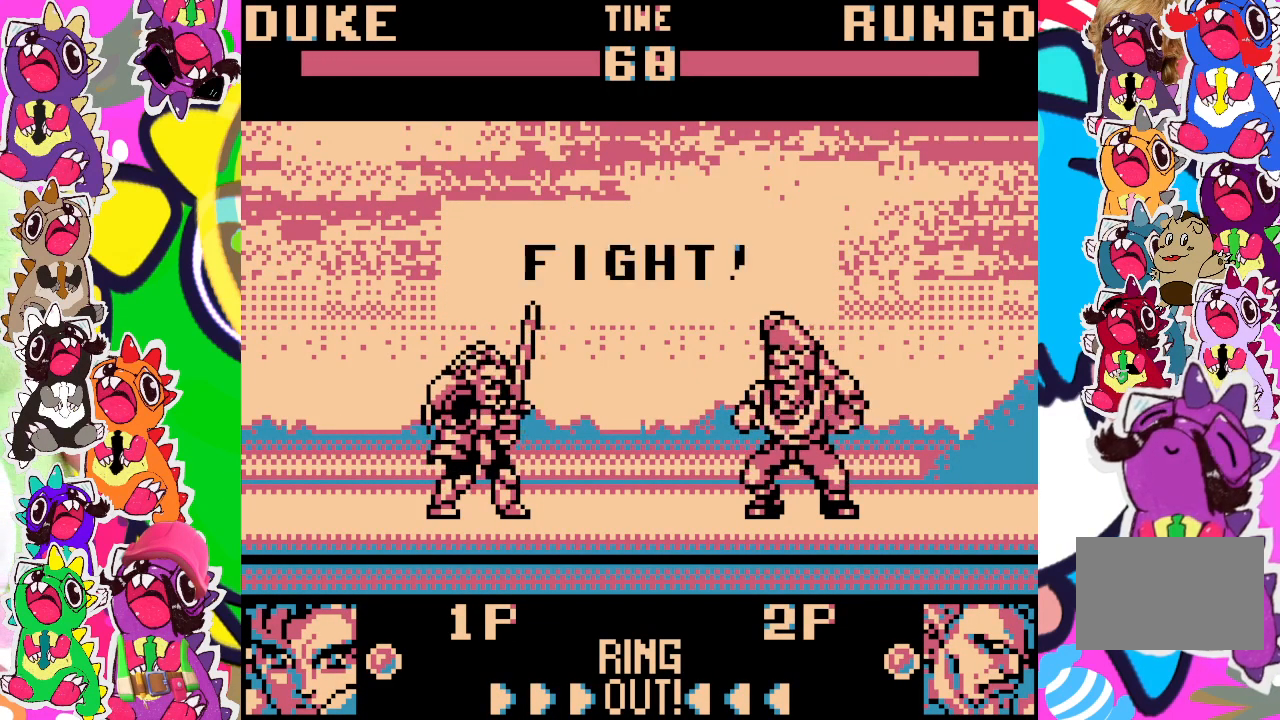
{"buttons": ["DPAD_DOWN", "DPAD_LEFT"], "left_stick": "center", "events": []}
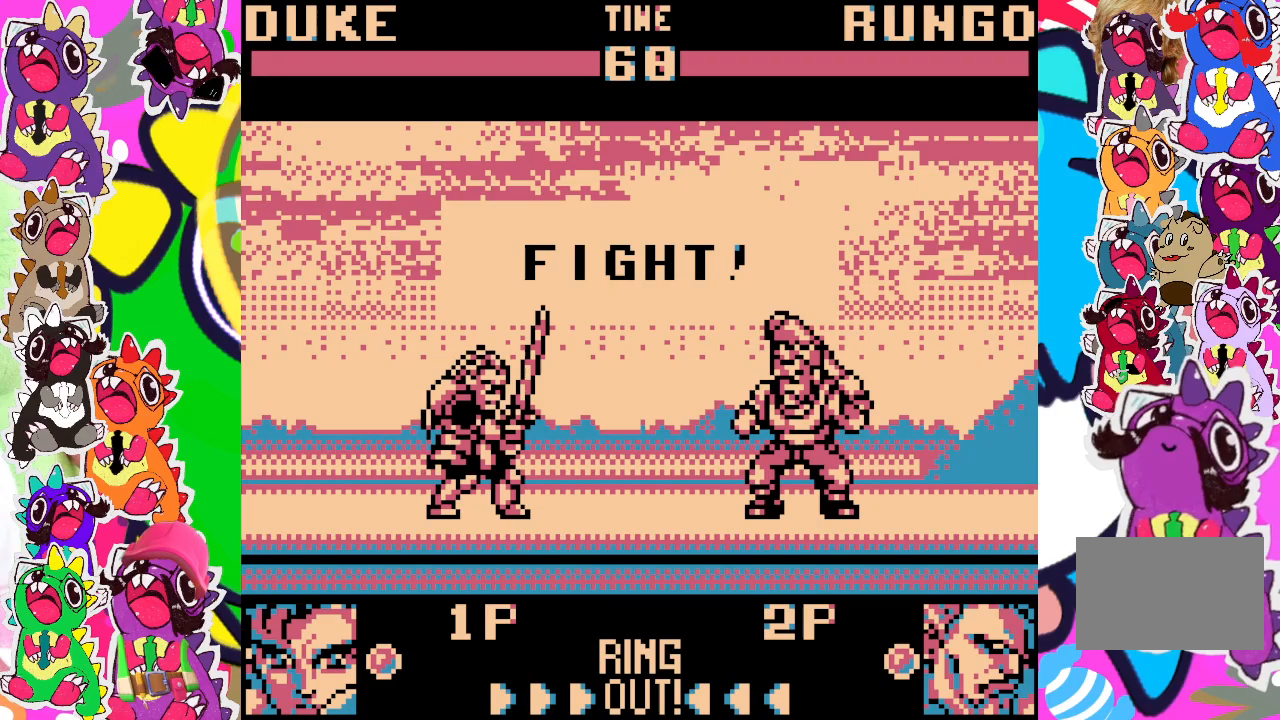
{"buttons": ["DPAD_DOWN", "DPAD_LEFT"], "left_stick": "center", "events": [[133, "SQUARE", "down"], [200, "SQUARE", "up"]]}
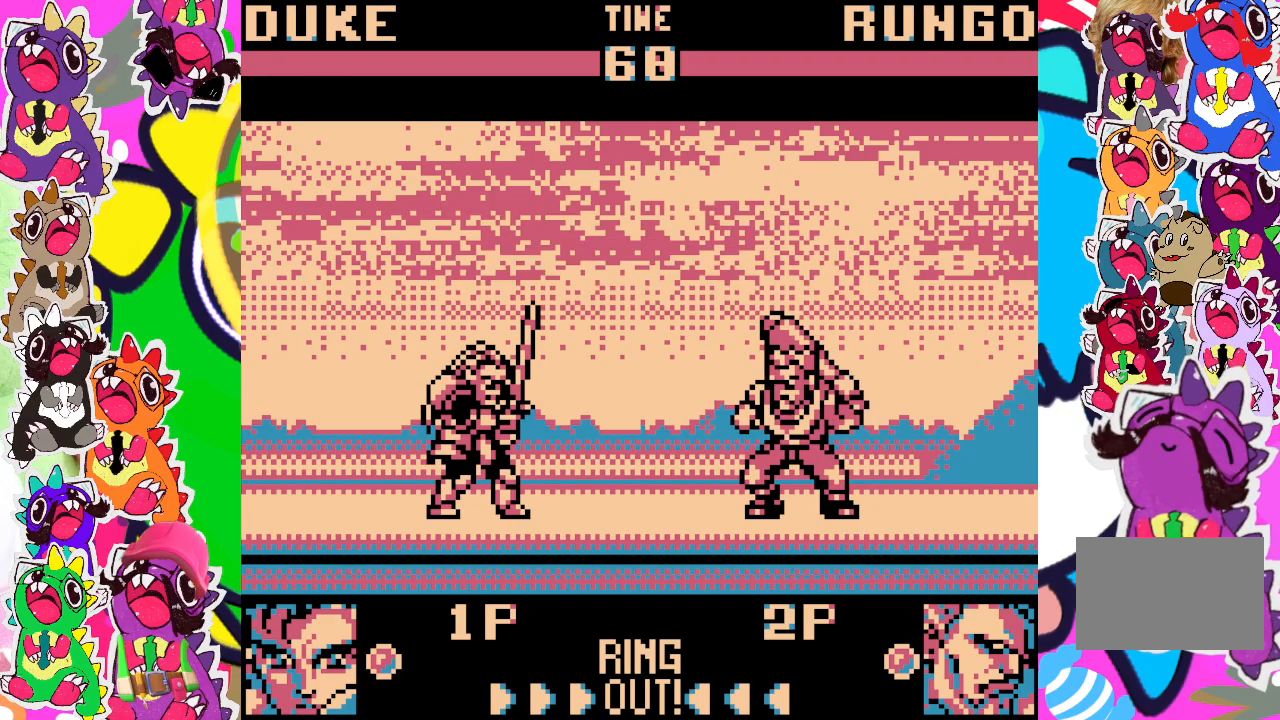
{"buttons": ["SQUARE", "DPAD_DOWN", "DPAD_LEFT"], "left_stick": "center", "events": [[383, "SQUARE", "down"]]}
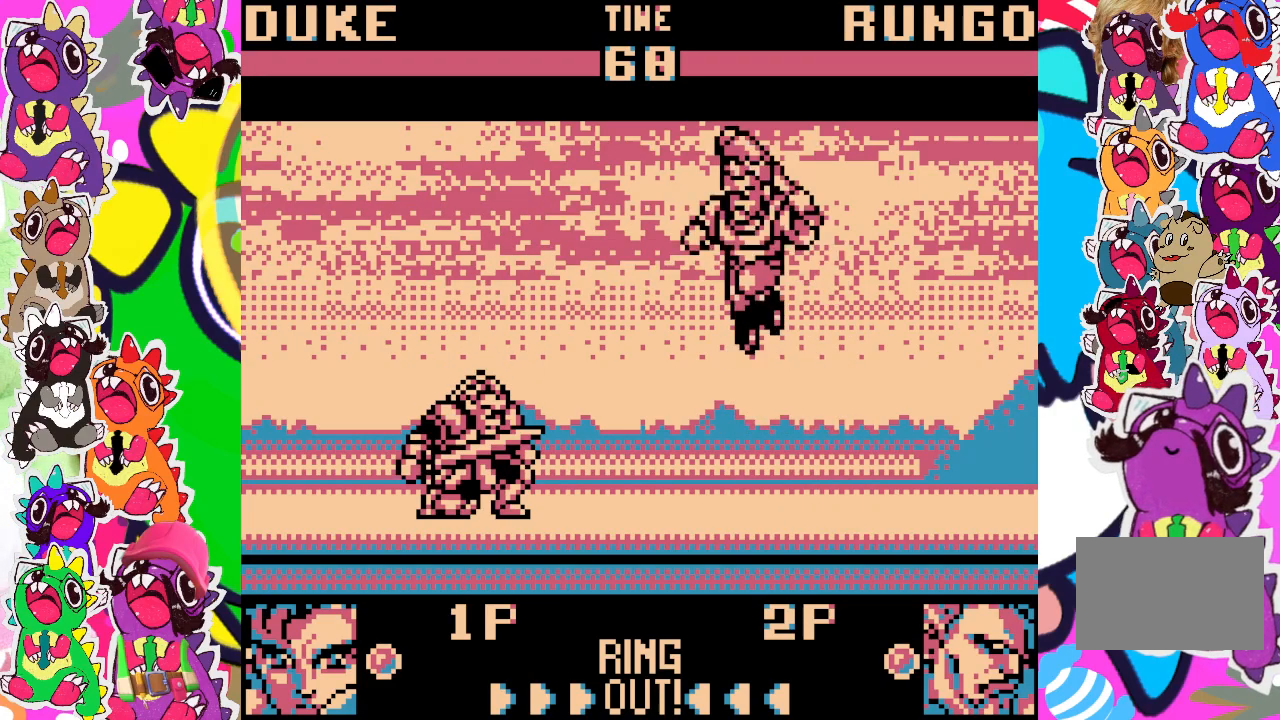
{"buttons": ["SQUARE", "DPAD_LEFT"], "left_stick": "center", "events": [[17, "SQUARE", "up"], [417, "DPAD_DOWN", "up"], [500, "SQUARE", "down"]]}
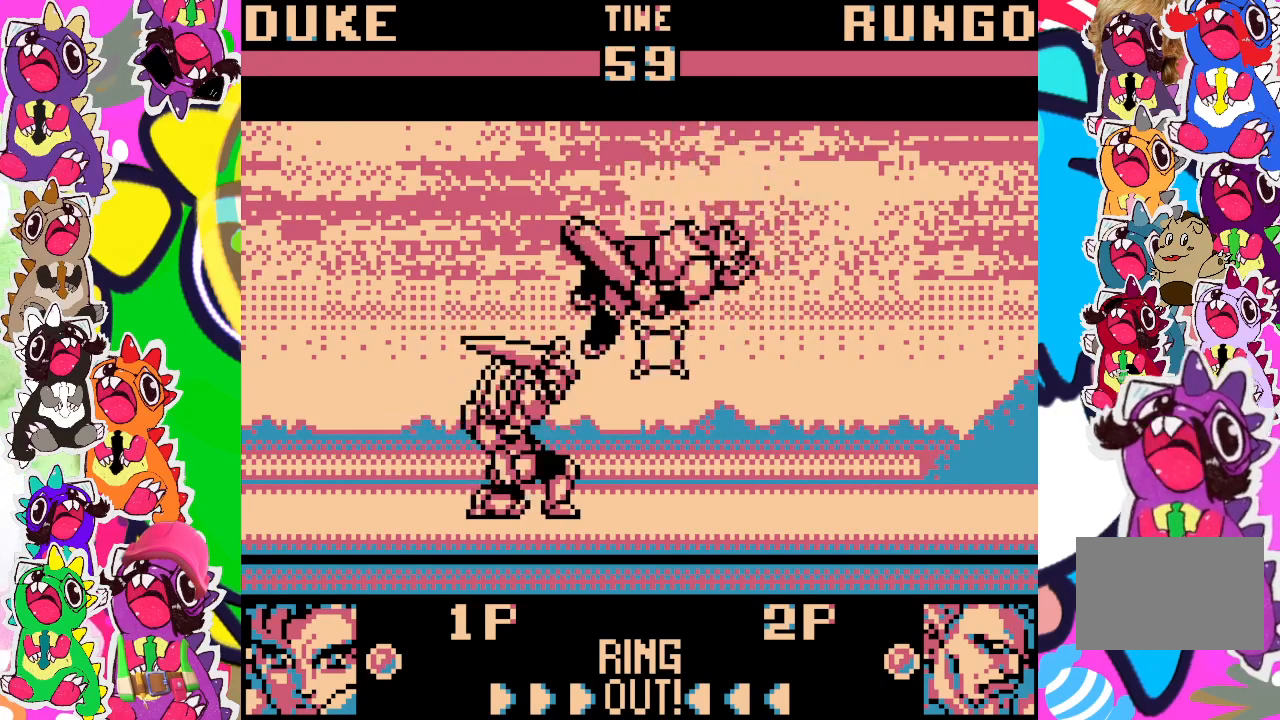
{"buttons": ["DPAD_LEFT"], "left_stick": "center", "events": [[67, "SQUARE", "up"], [167, "SQUARE", "down"], [250, "SQUARE", "up"], [350, "SQUARE", "down"], [450, "SQUARE", "up"]]}
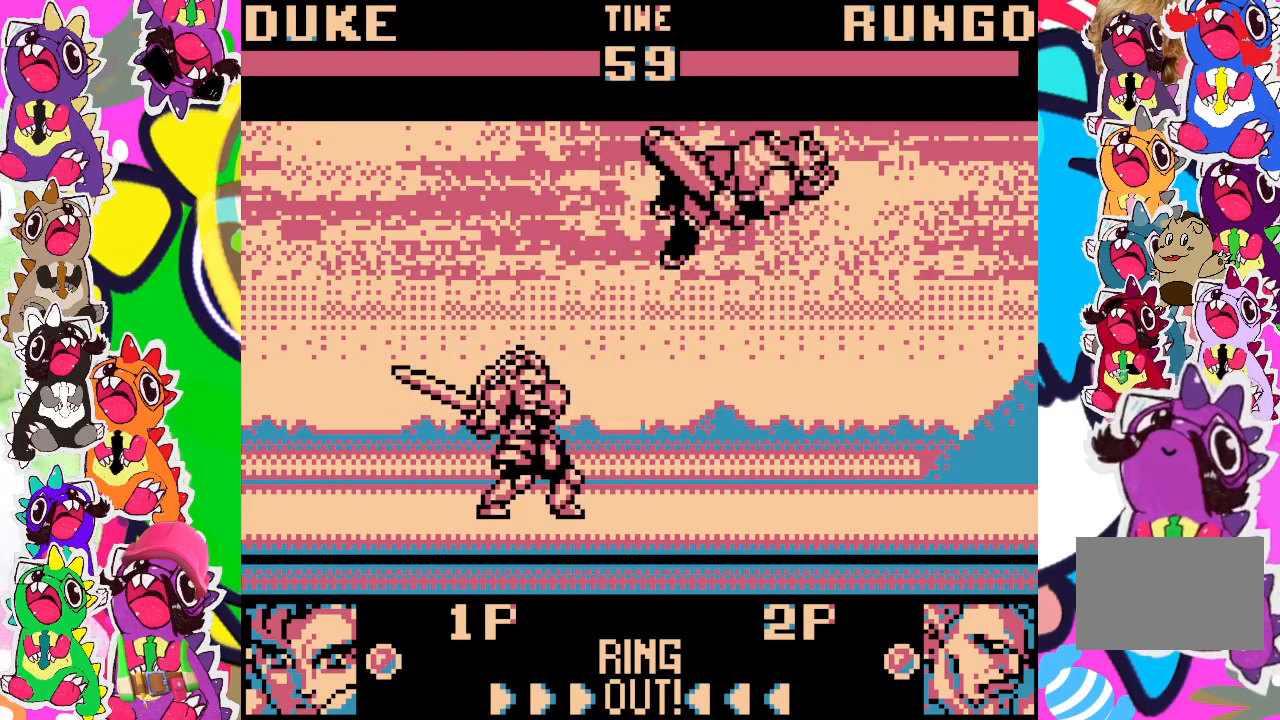
{"buttons": ["DPAD_RIGHT"], "left_stick": "center", "events": [[50, "DPAD_LEFT", "up"], [233, "DPAD_RIGHT", "down"]]}
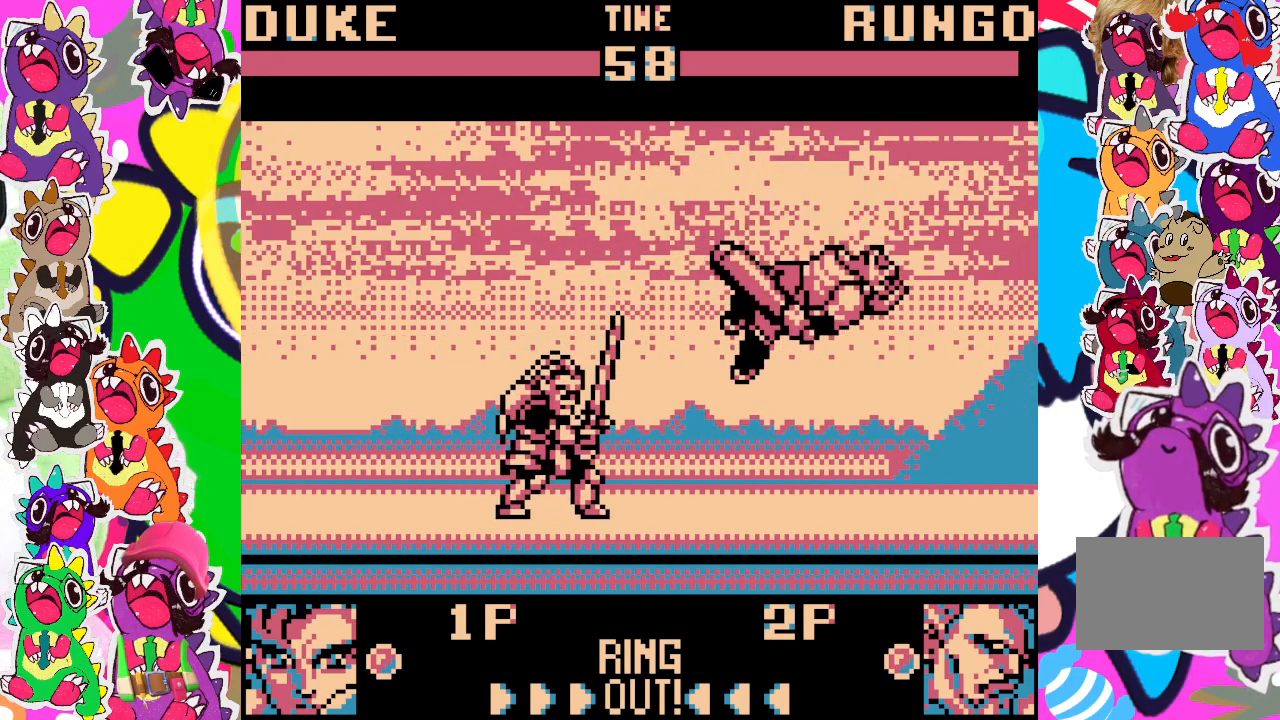
{"buttons": [], "left_stick": "center", "events": [[433, "DPAD_RIGHT", "up"]]}
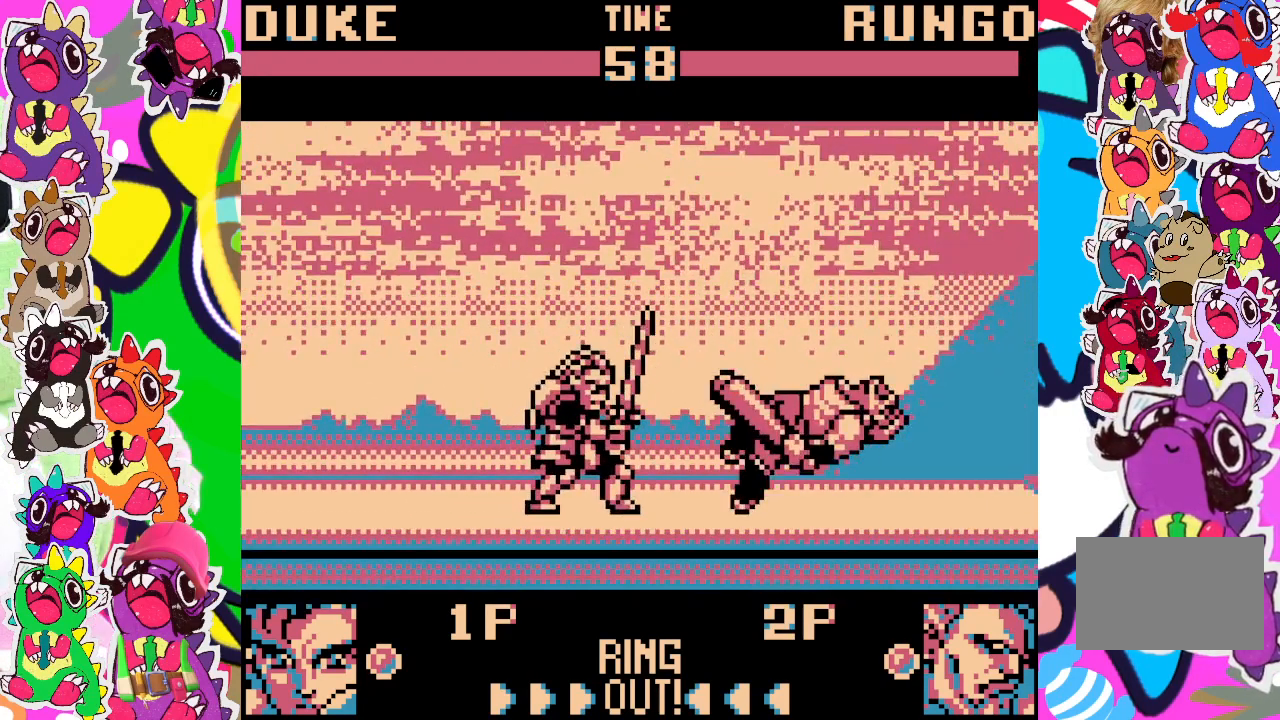
{"buttons": ["DPAD_LEFT"], "left_stick": "center", "events": [[200, "DPAD_RIGHT", "down"], [333, "DPAD_RIGHT", "up"], [500, "DPAD_LEFT", "down"]]}
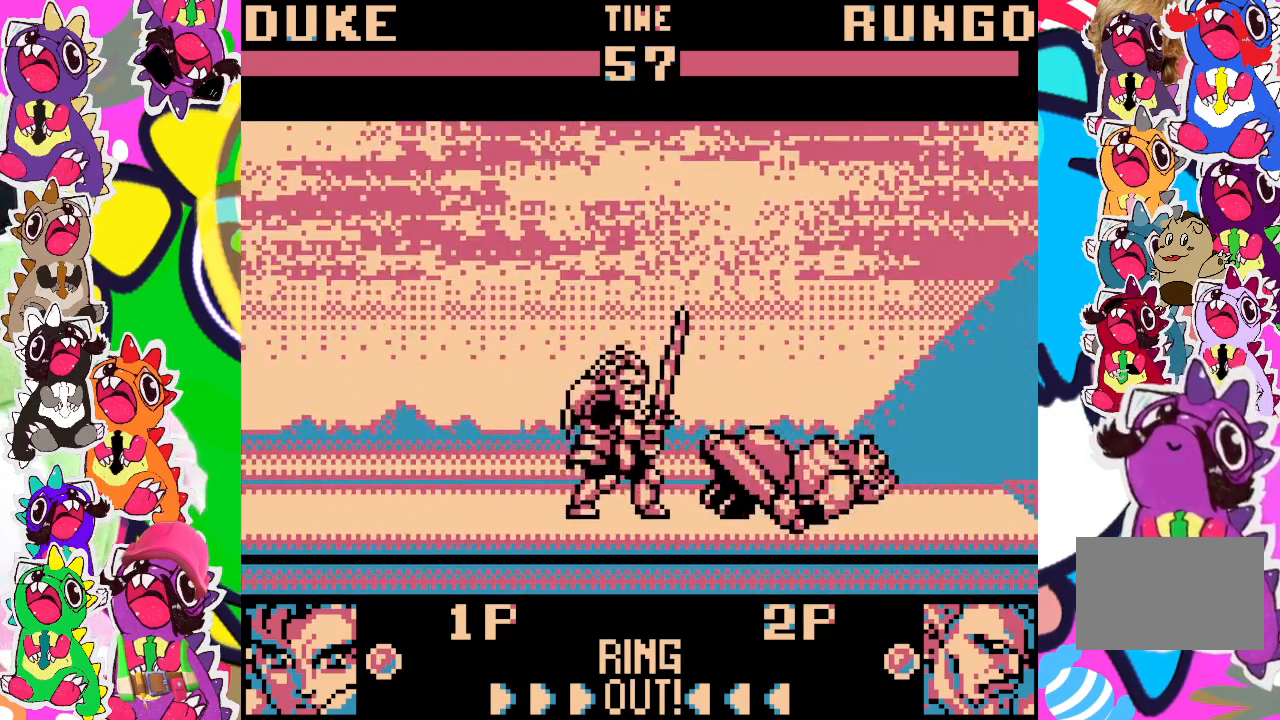
{"buttons": ["SQUARE", "DPAD_DOWN", "DPAD_LEFT"], "left_stick": "center", "events": [[50, "DPAD_DOWN", "down"], [500, "SQUARE", "down"]]}
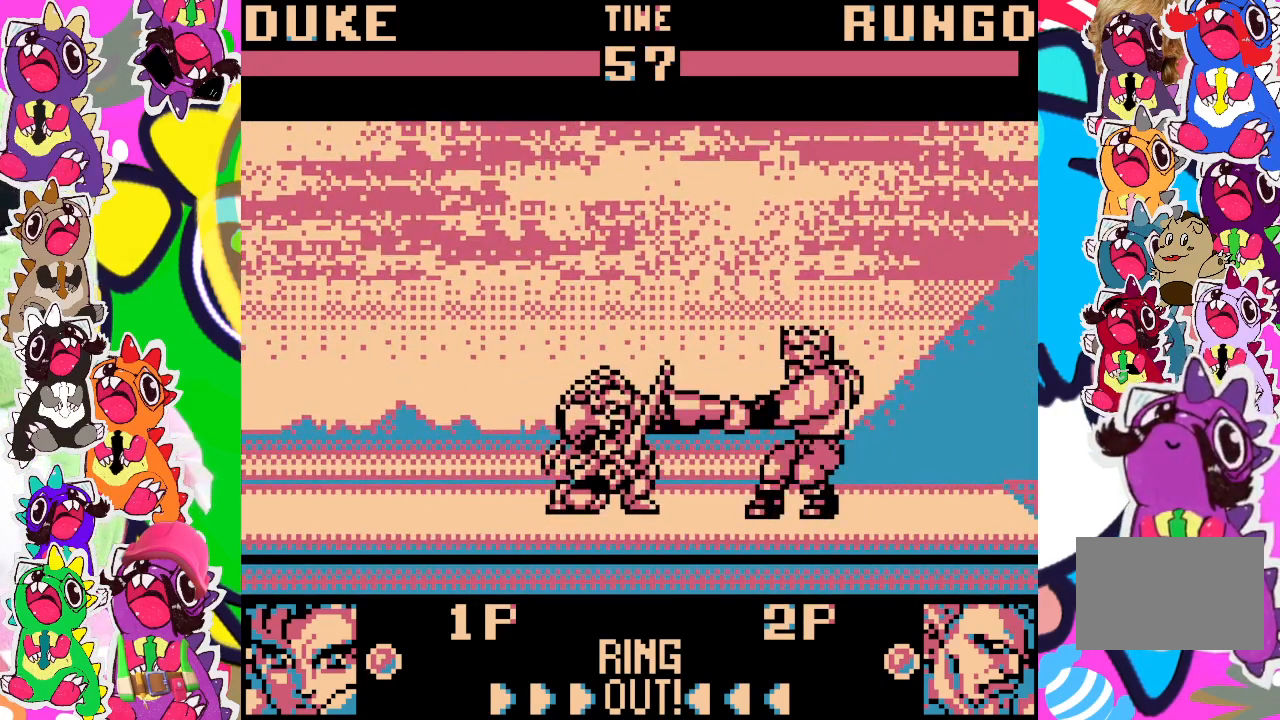
{"buttons": ["SQUARE", "DPAD_DOWN", "DPAD_LEFT"], "left_stick": "center", "events": [[83, "SQUARE", "up"], [167, "SQUARE", "down"], [233, "SQUARE", "up"], [300, "SQUARE", "down"], [400, "SQUARE", "up"], [483, "SQUARE", "down"]]}
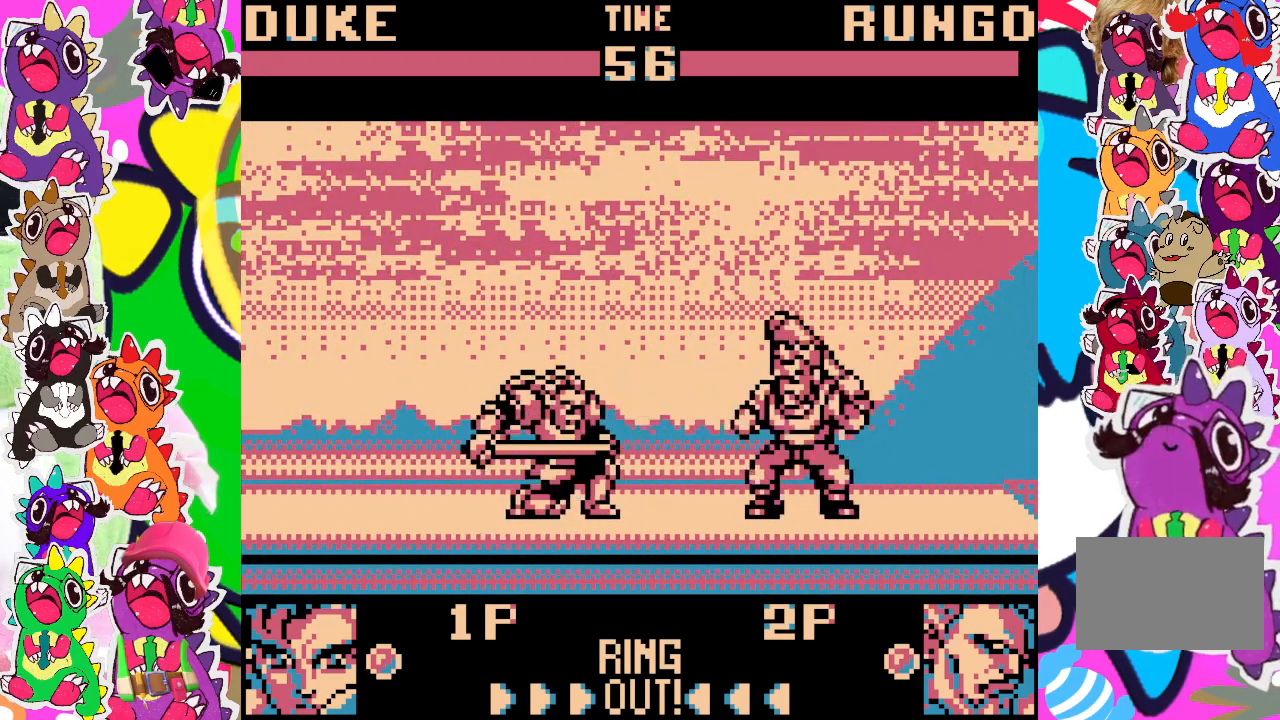
{"buttons": ["SQUARE", "DPAD_DOWN", "DPAD_LEFT"], "left_stick": "center", "events": [[67, "SQUARE", "up"], [133, "SQUARE", "down"], [217, "SQUARE", "up"], [300, "SQUARE", "down"], [400, "SQUARE", "up"], [500, "SQUARE", "down"]]}
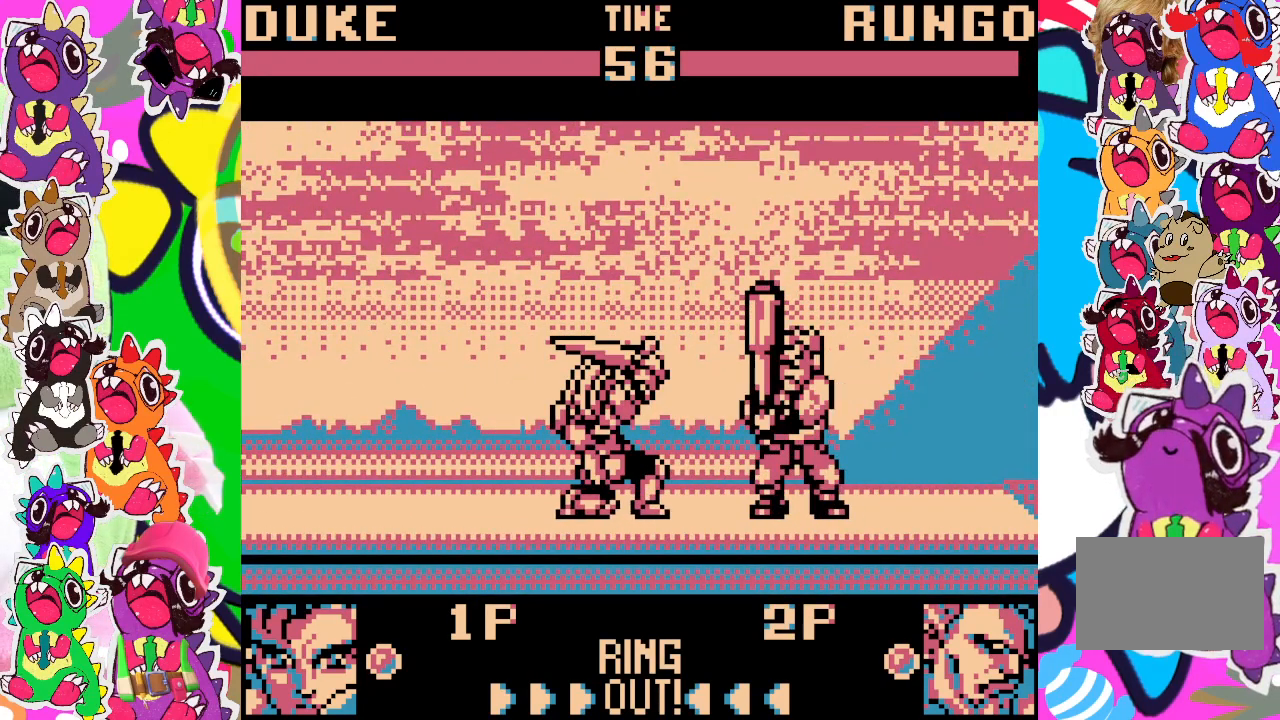
{"buttons": ["DPAD_DOWN", "DPAD_LEFT"], "left_stick": "center", "events": [[100, "SQUARE", "up"], [217, "SQUARE", "down"], [333, "SQUARE", "up"], [383, "SQUARE", "down"], [483, "SQUARE", "up"]]}